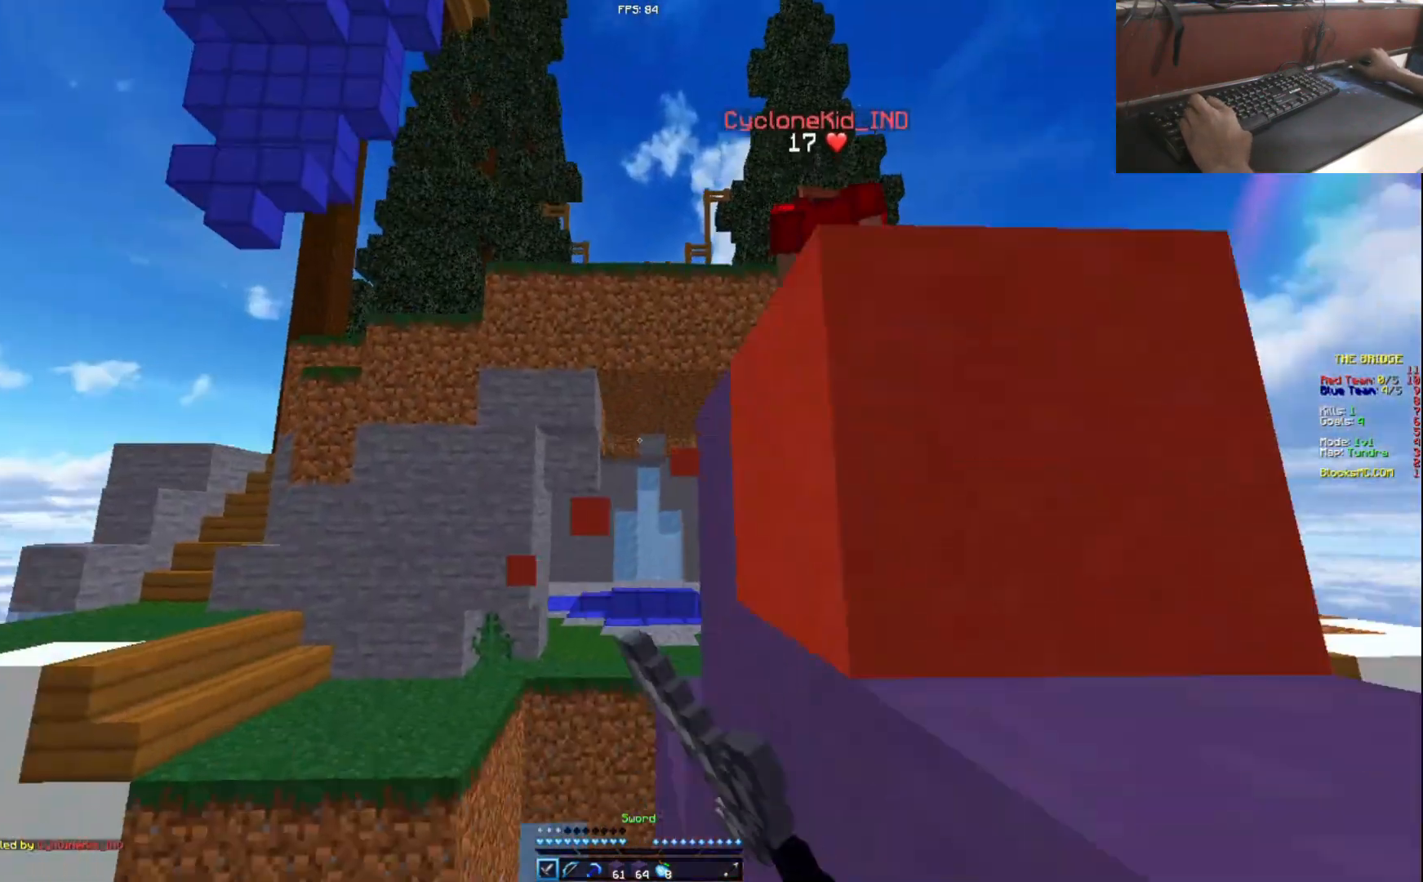
Gameplay with keyboard and mouse; each line is a JSON object with the keys held at the frame after it. "events" lists presses ("down") and releases ("up") of "a", "d", "s" and "w" between this image and that frame as [ms after this image, input, new state], when the widget could be followed in between. No other keys are recorded. Mouse buttons are not recorded. Not read: mouse_move.
{"keys": [], "events": [[284, "w", "up"]]}
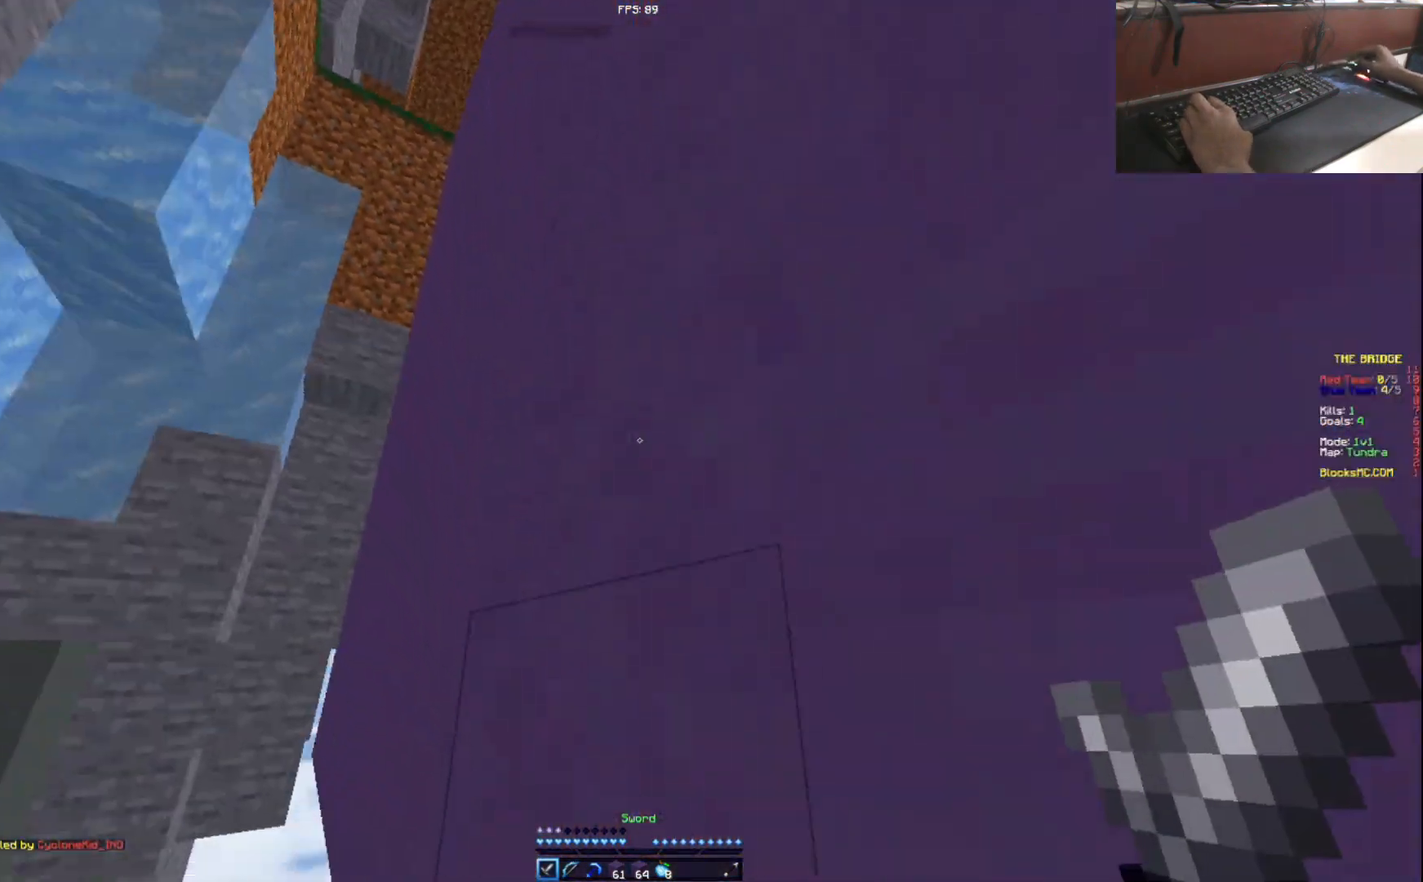
{"keys": [], "events": []}
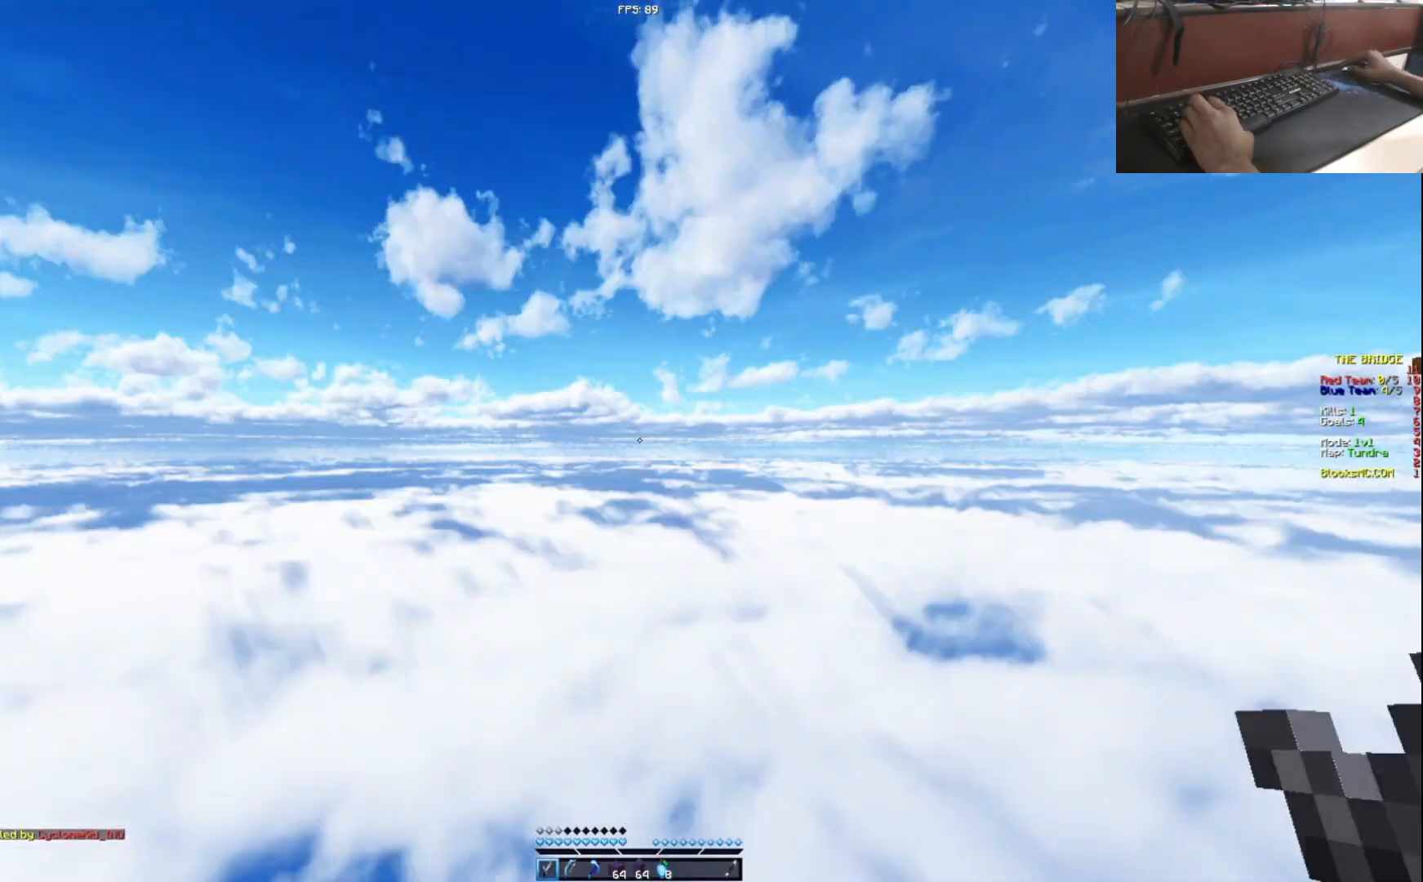
{"keys": [], "events": []}
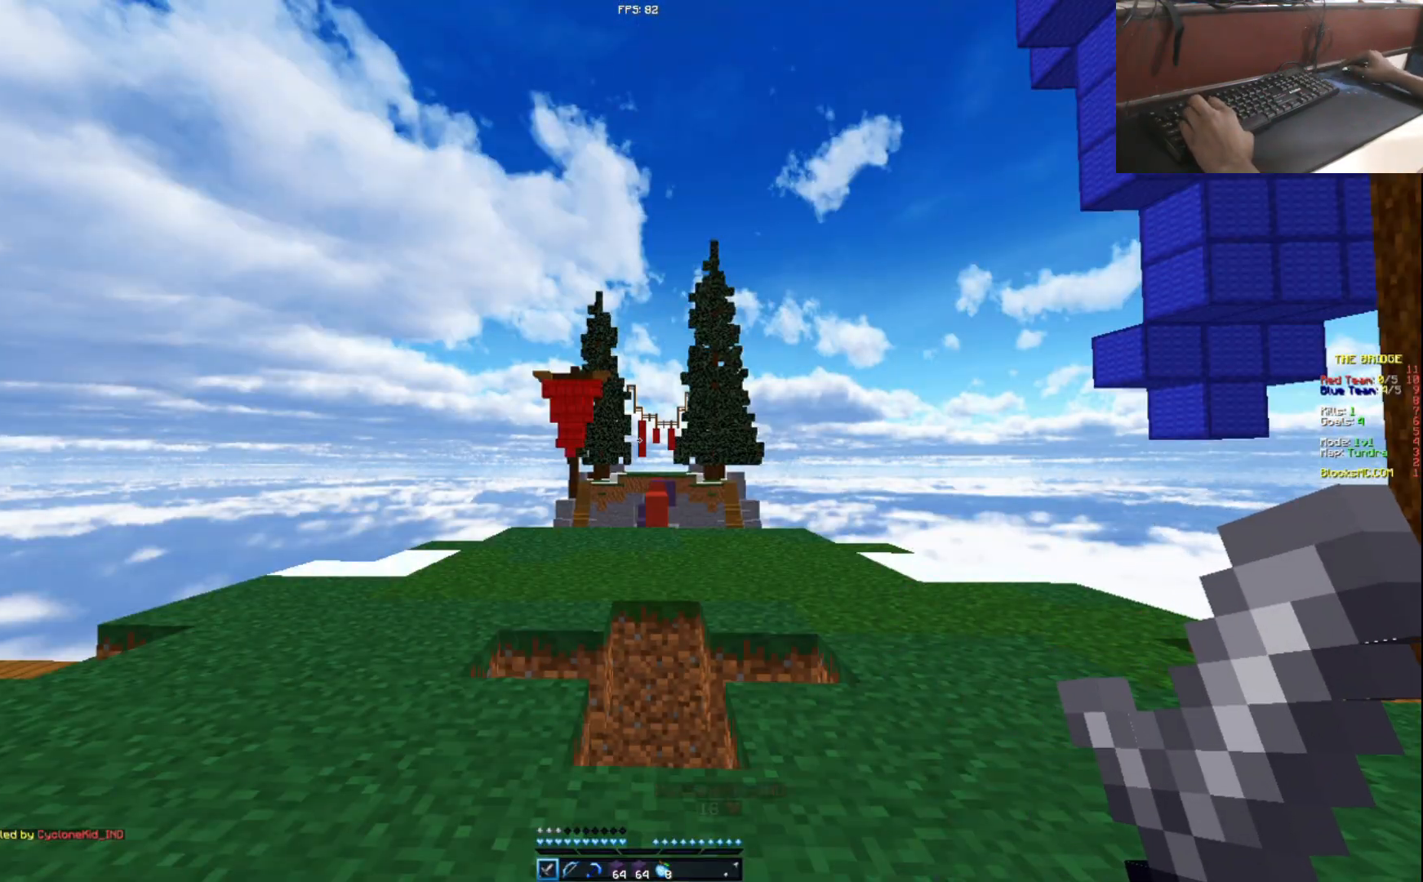
{"keys": [], "events": []}
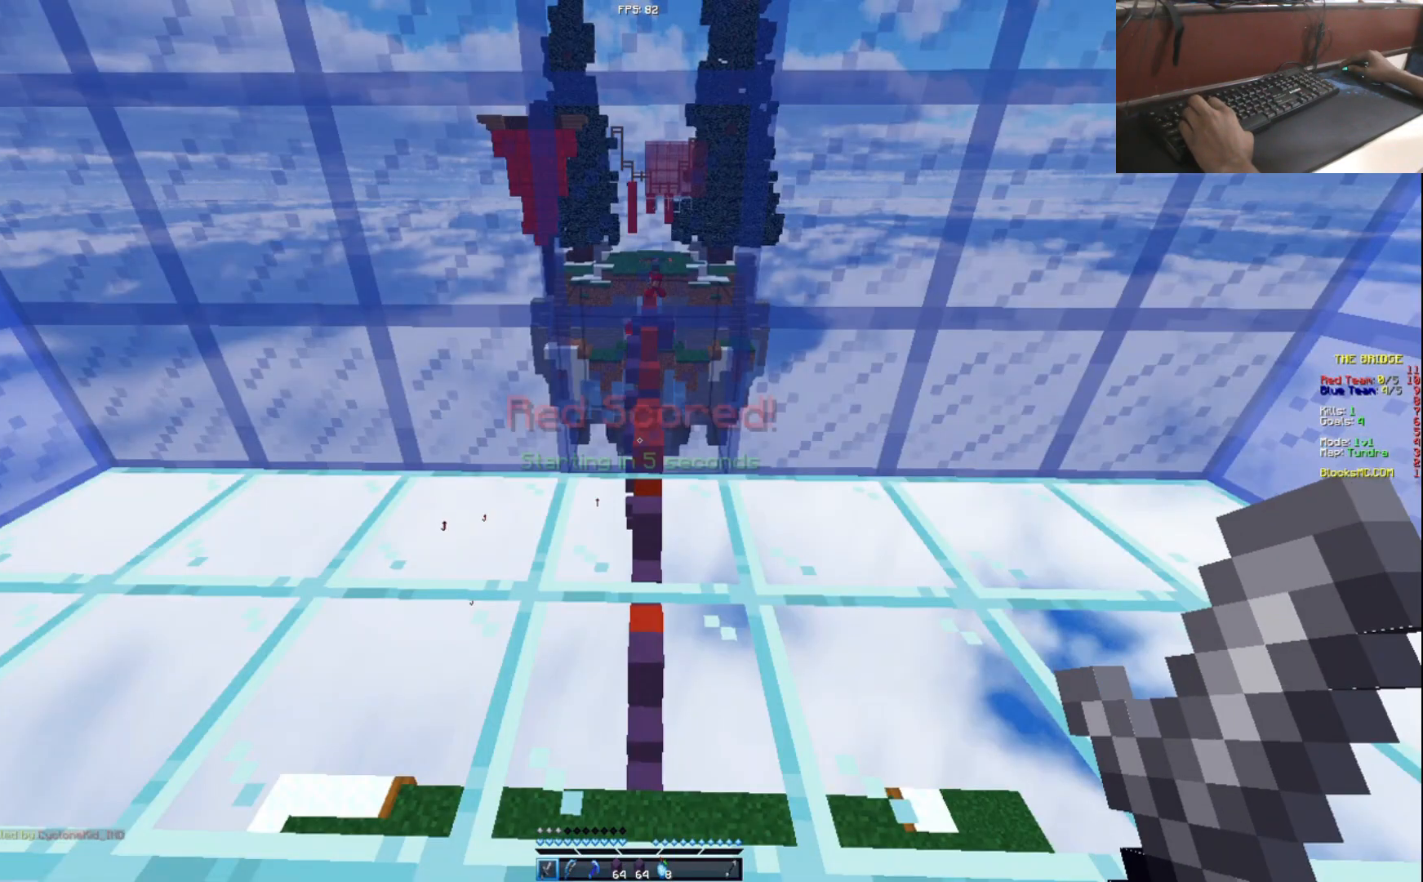
{"keys": [], "events": []}
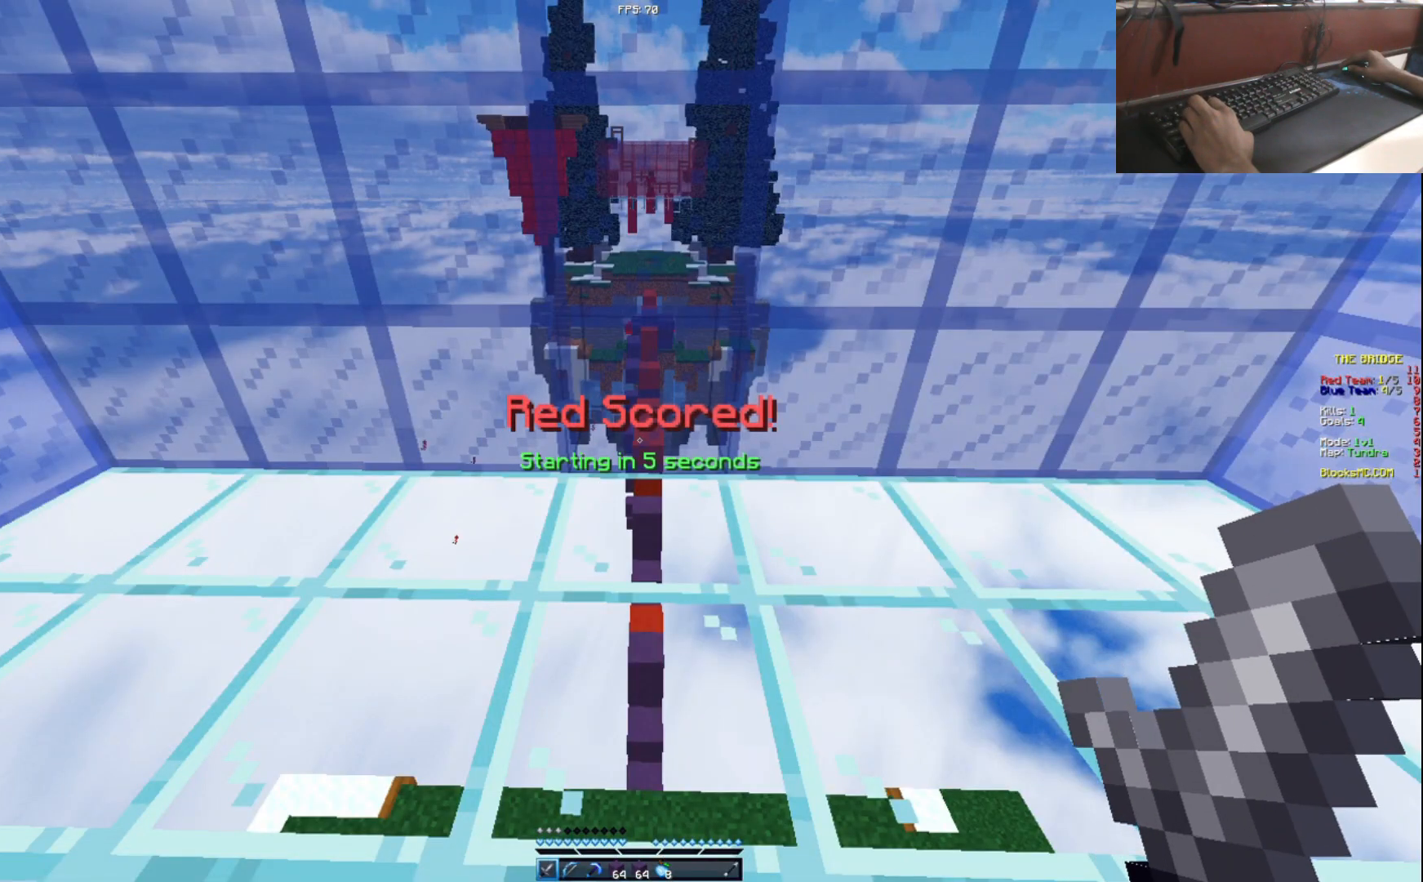
{"keys": [], "events": []}
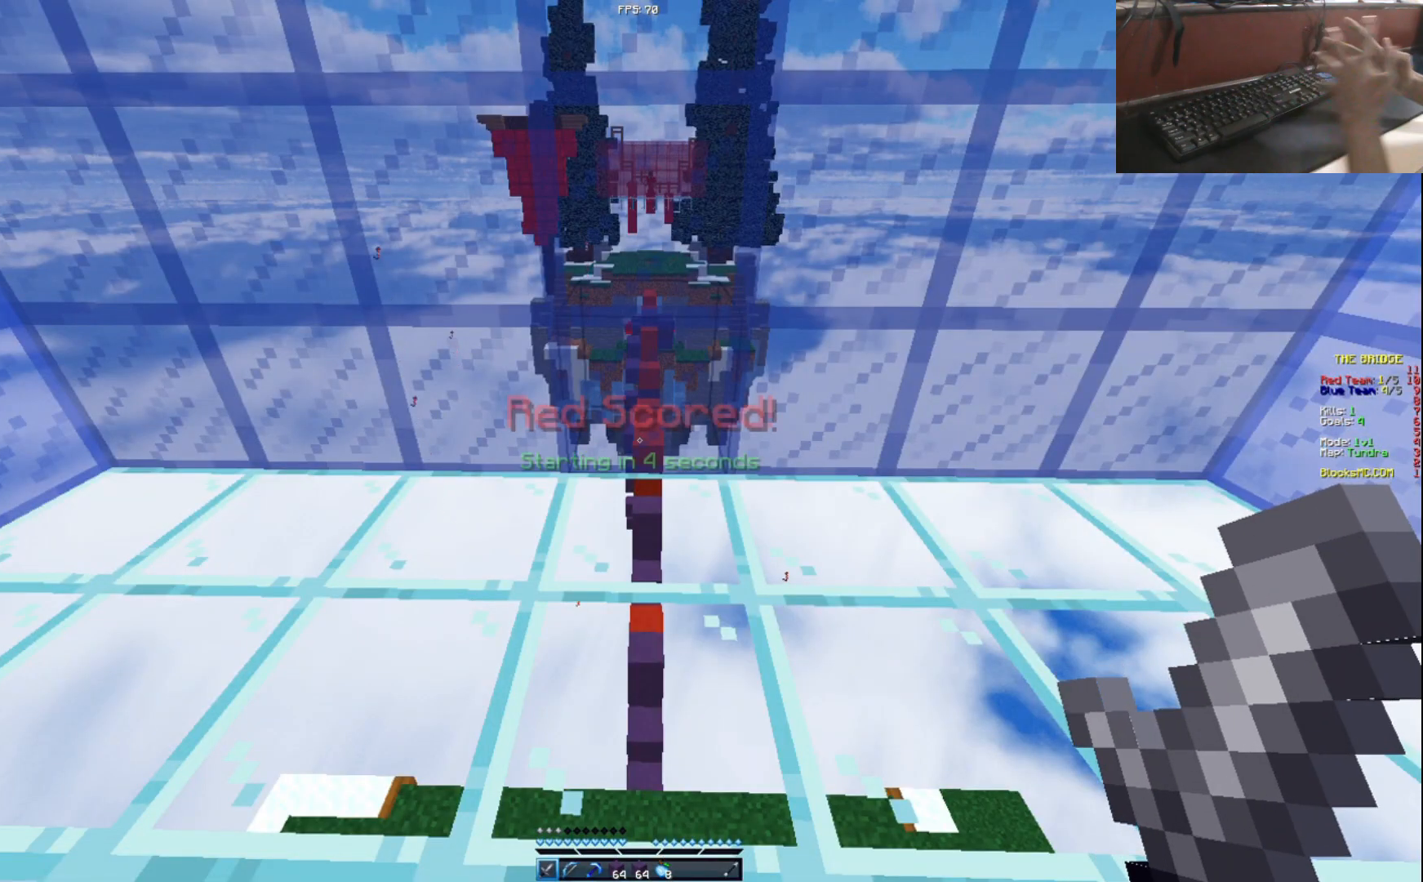
{"keys": [], "events": []}
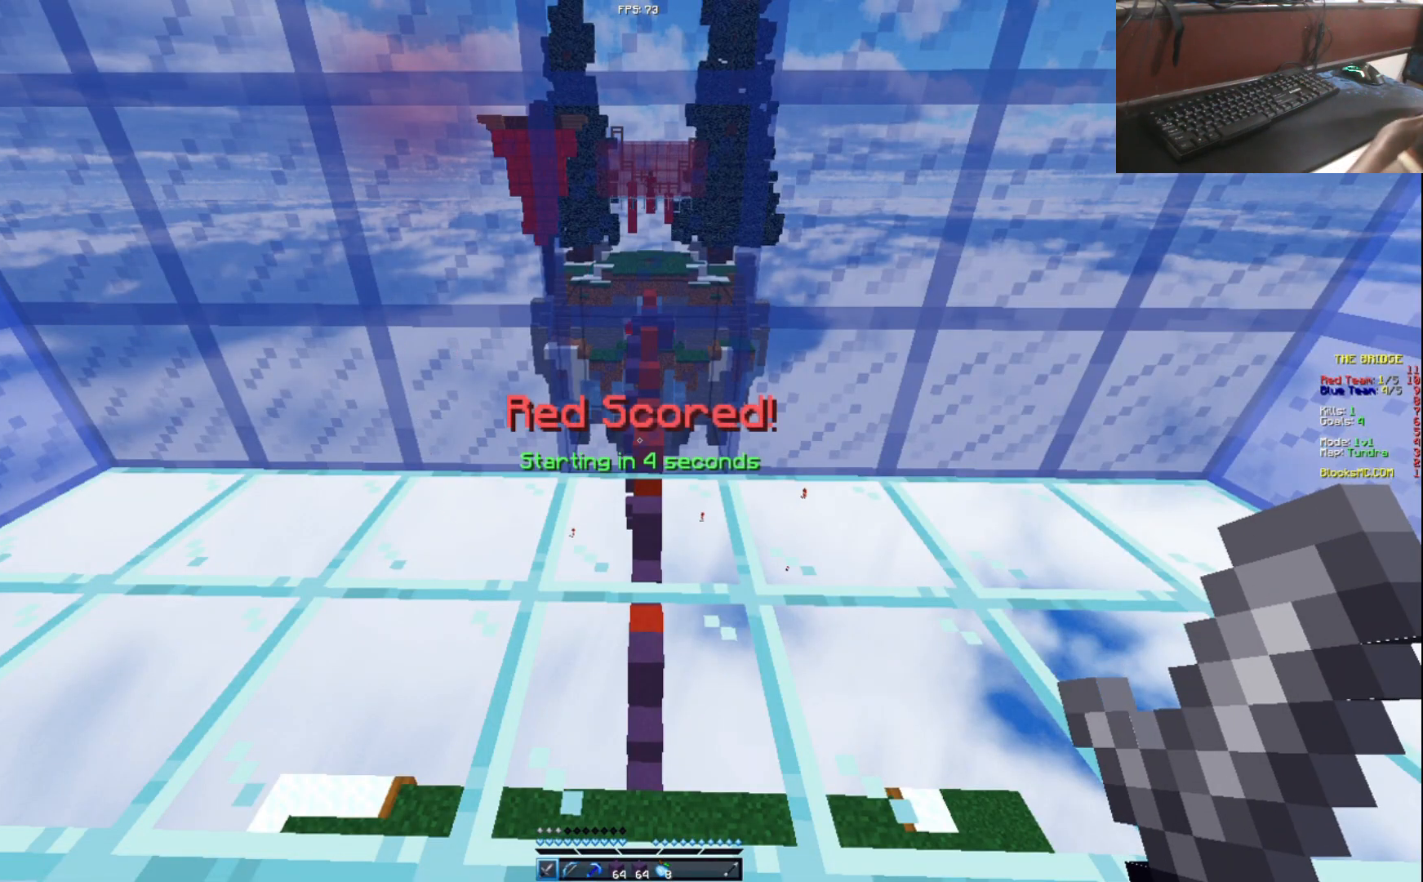
{"keys": [], "events": []}
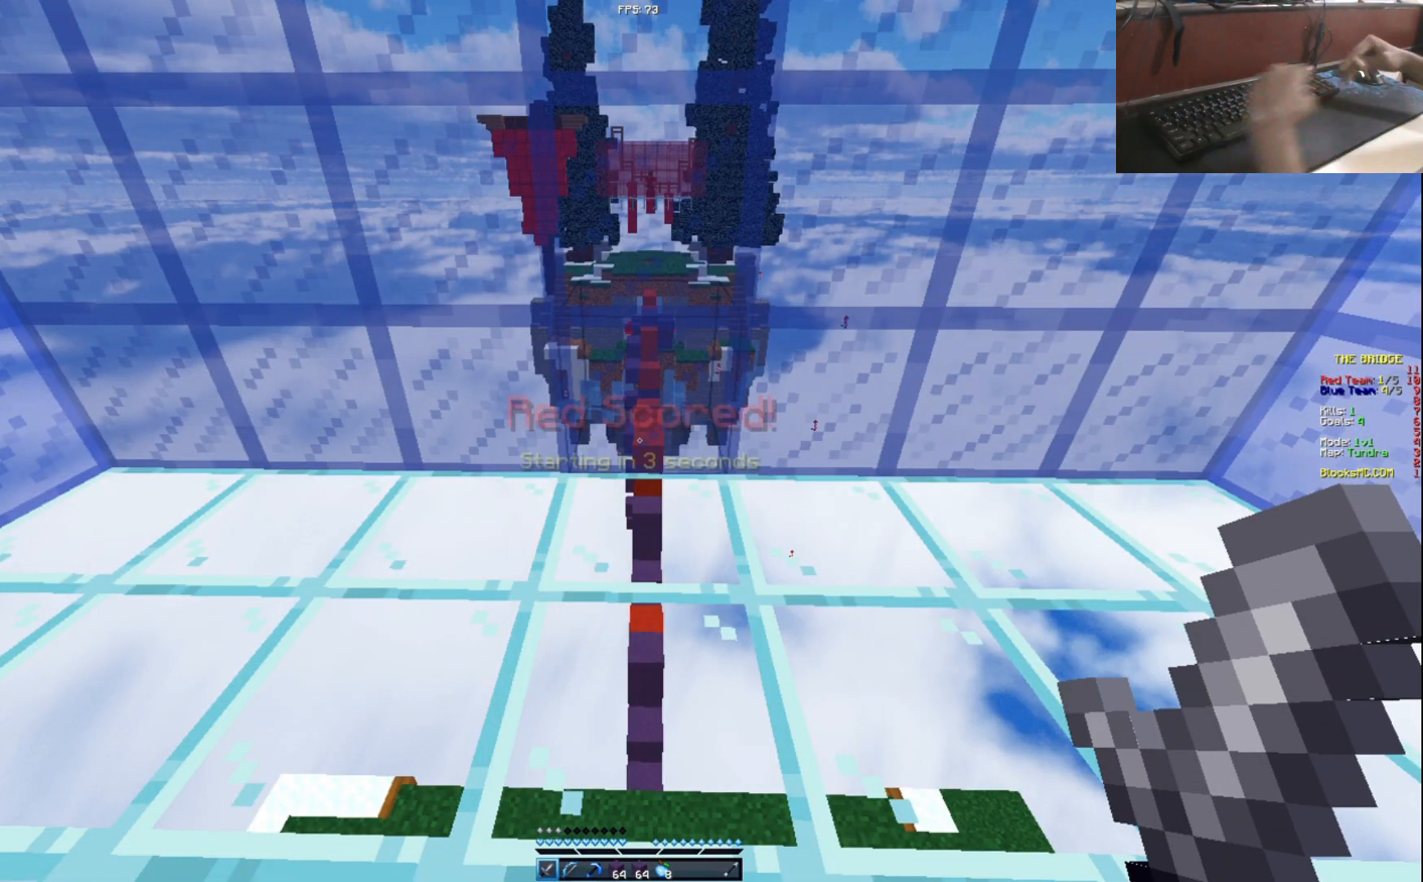
{"keys": [], "events": []}
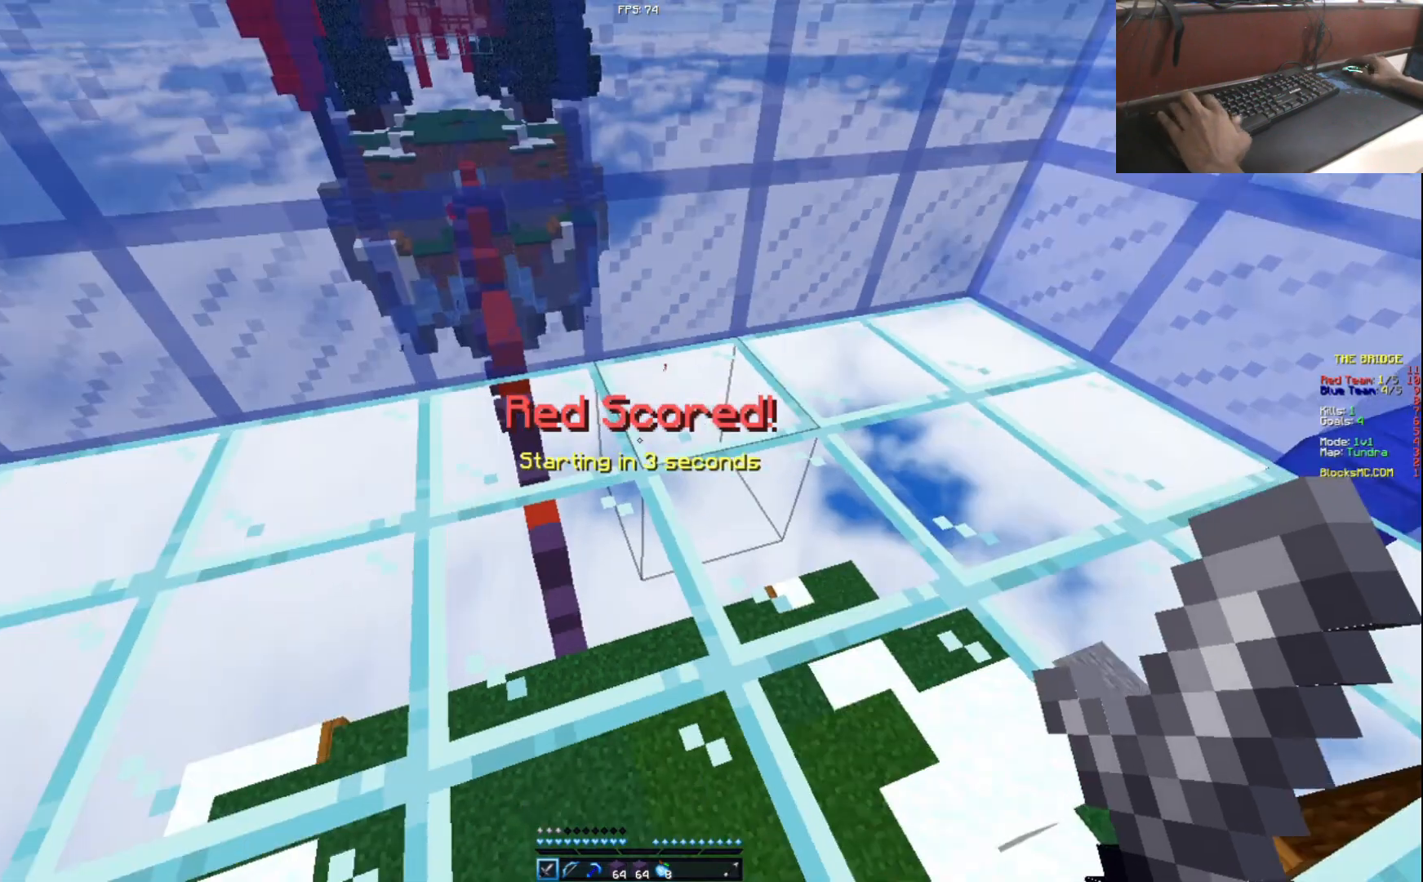
{"keys": [], "events": []}
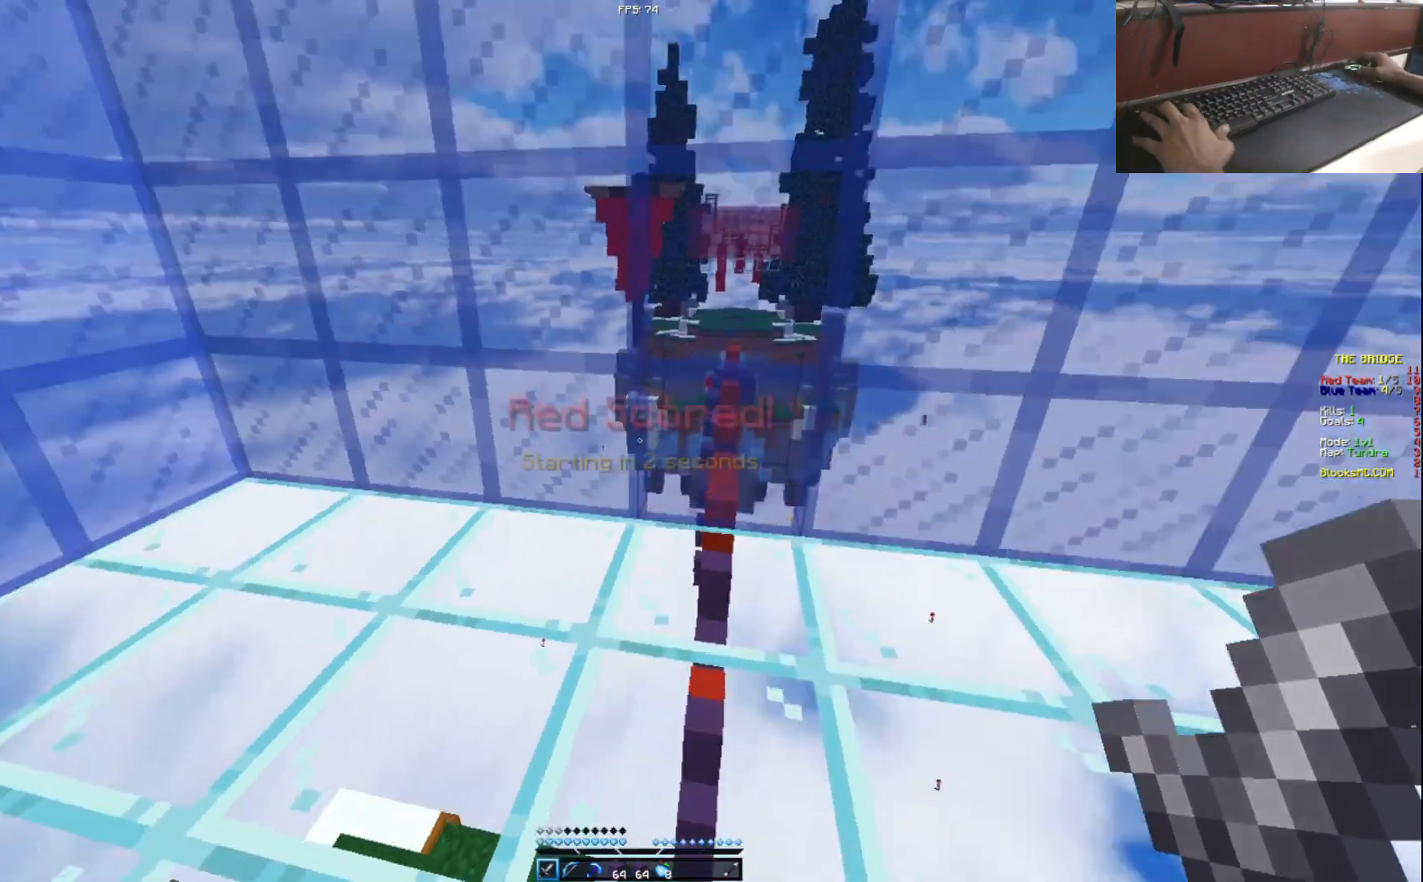
{"keys": [], "events": []}
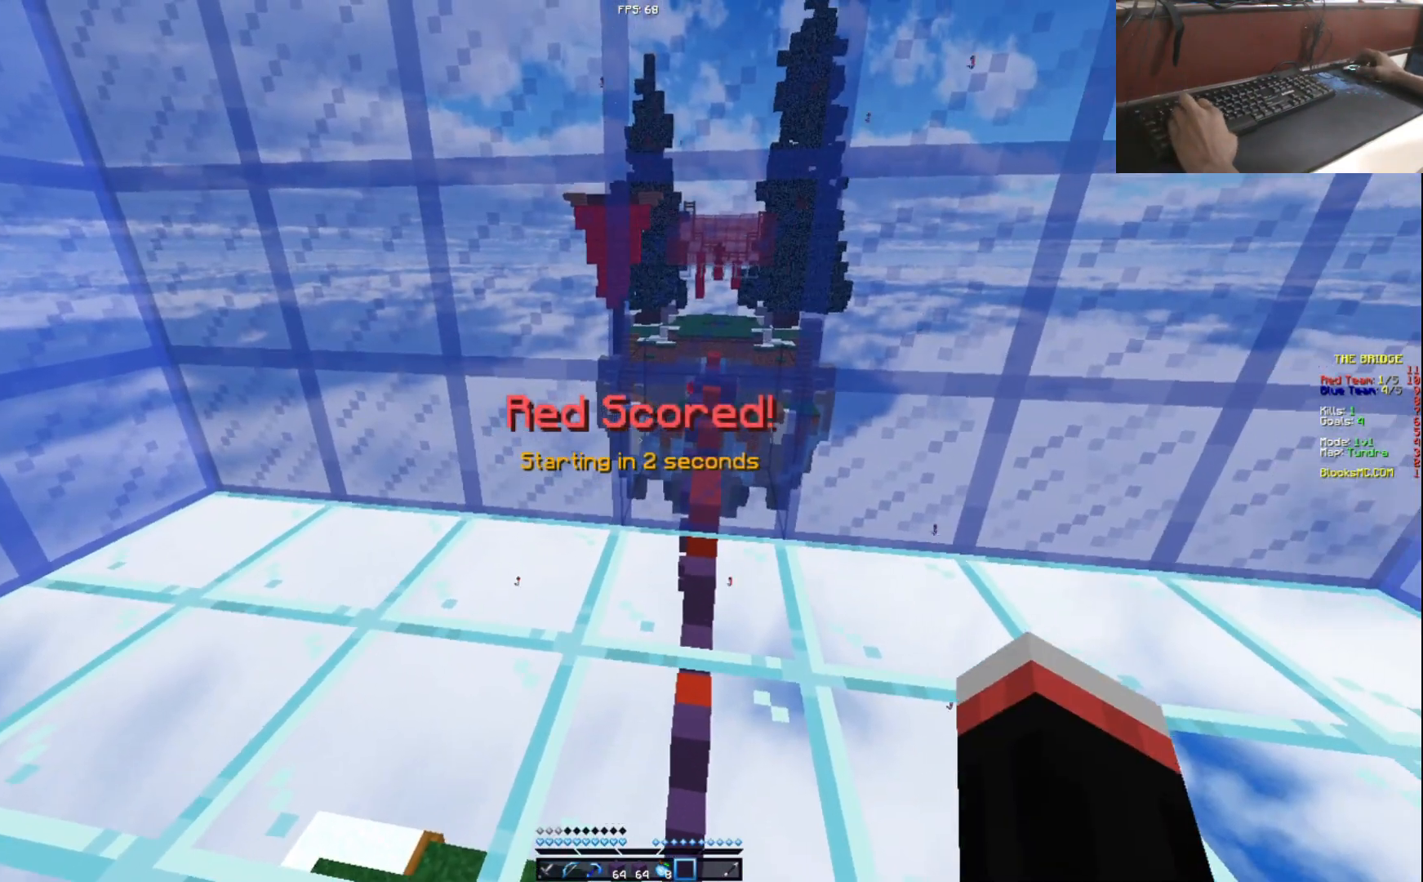
{"keys": ["s"], "events": [[133, "w", "down"], [267, "w", "up"], [317, "d", "down"], [433, "s", "down"], [500, "d", "up"]]}
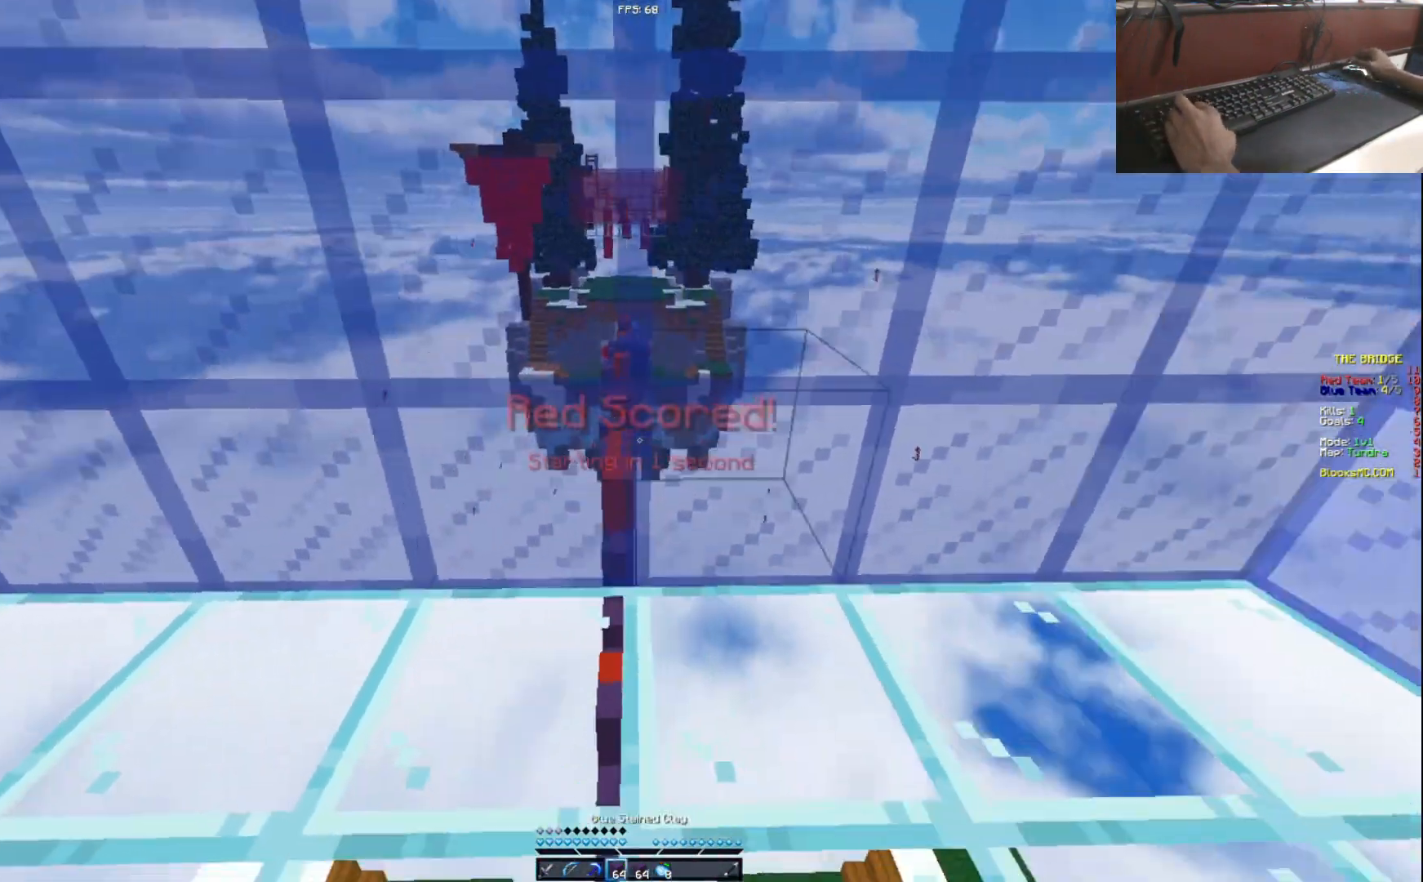
{"keys": ["w"], "events": [[167, "a", "down"], [301, "a", "up"], [351, "s", "up"], [451, "w", "down"]]}
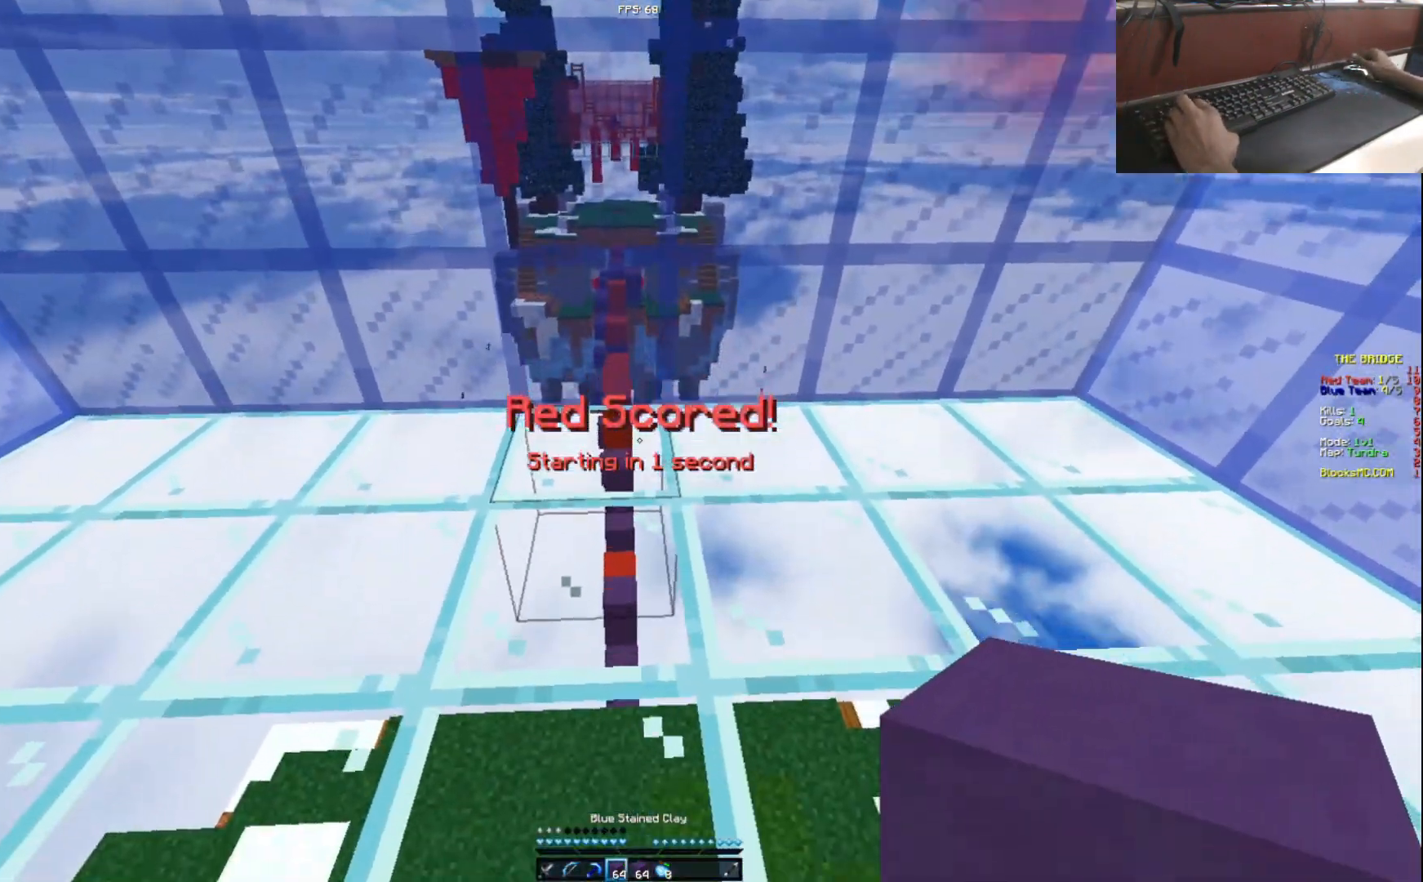
{"keys": ["w"], "events": []}
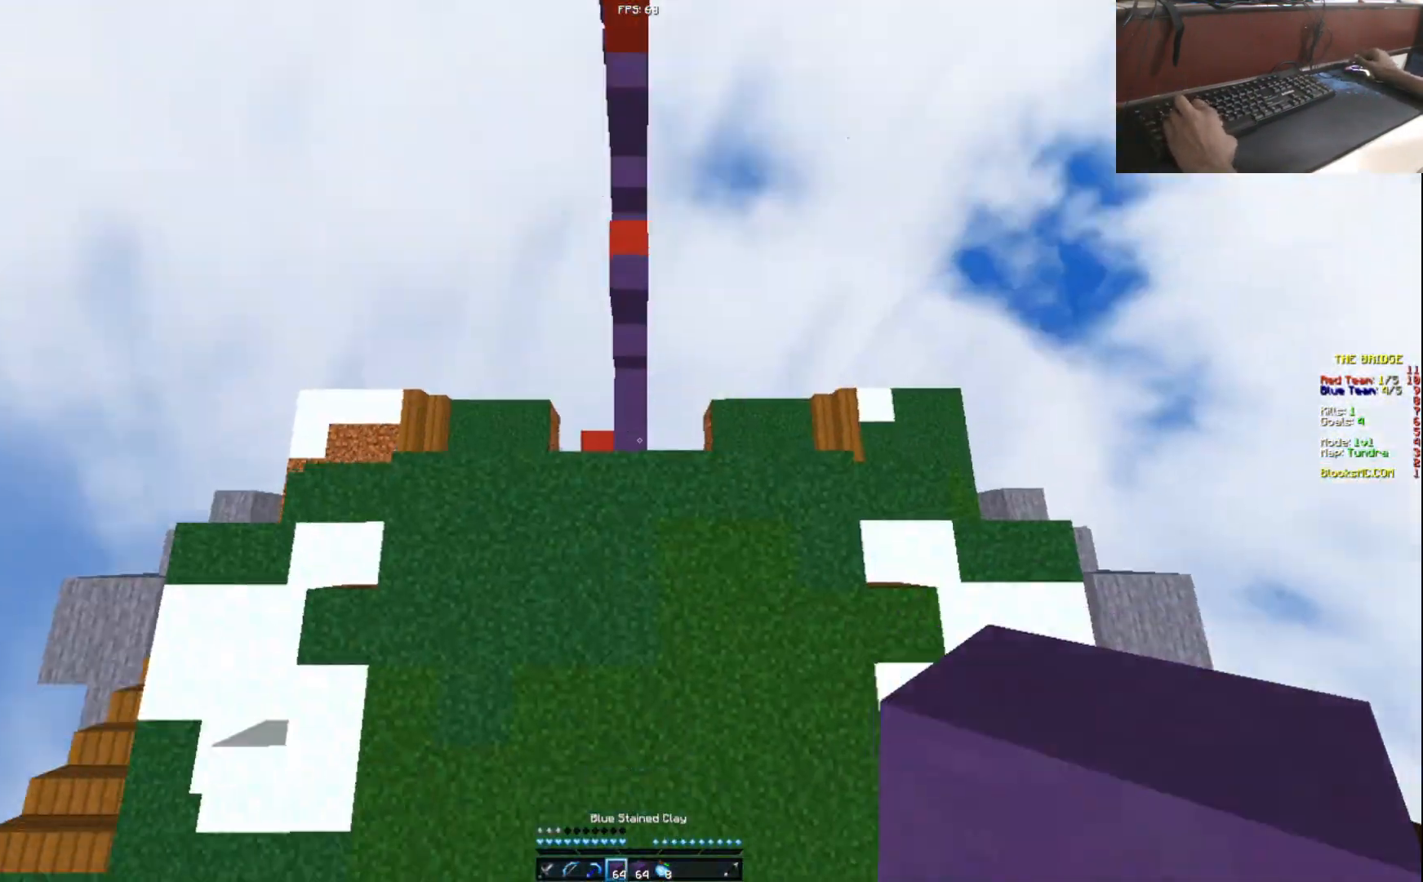
{"keys": ["w"], "events": []}
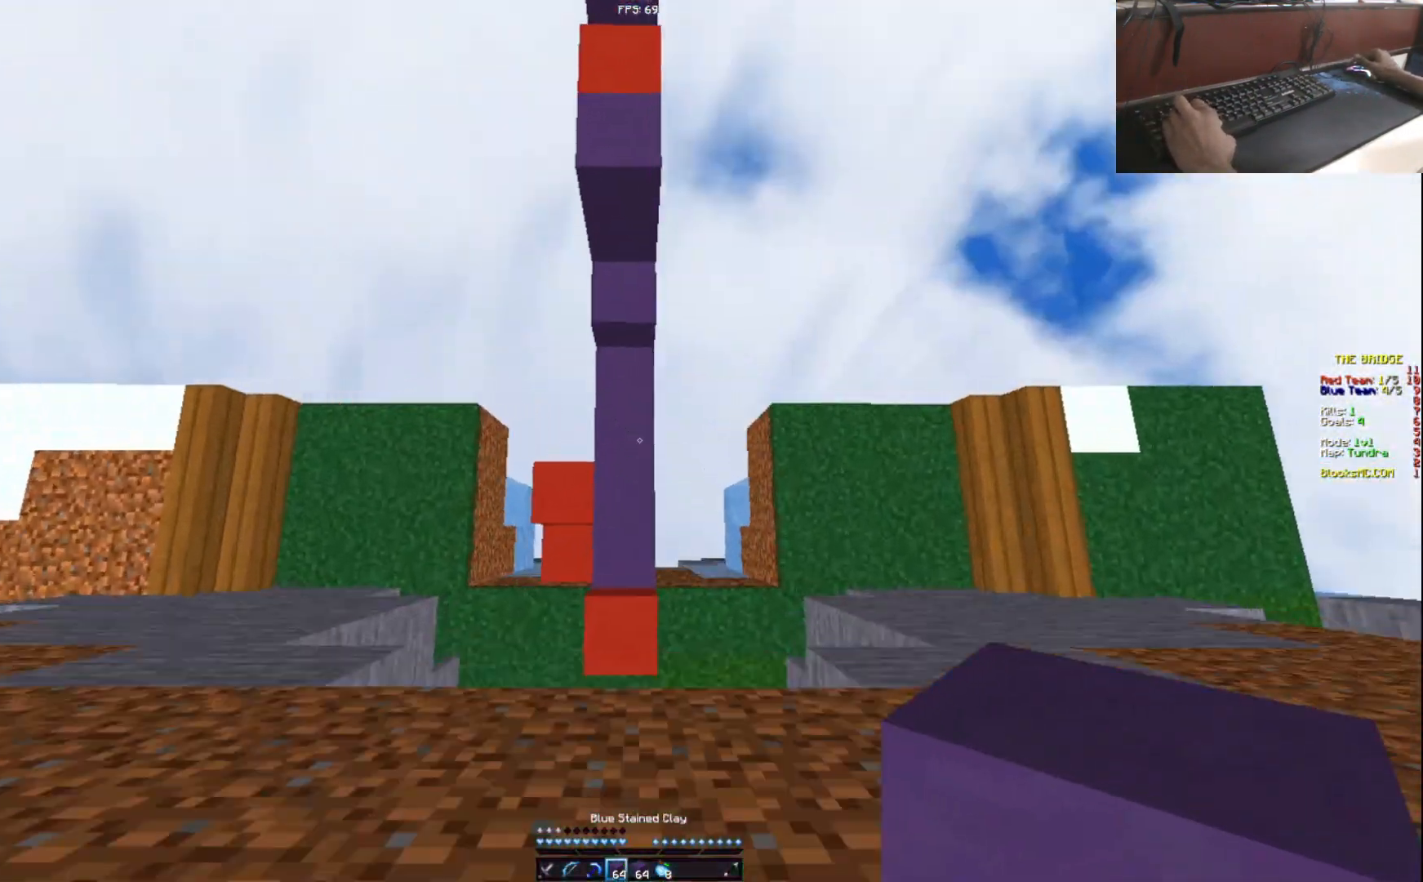
{"keys": ["w"], "events": []}
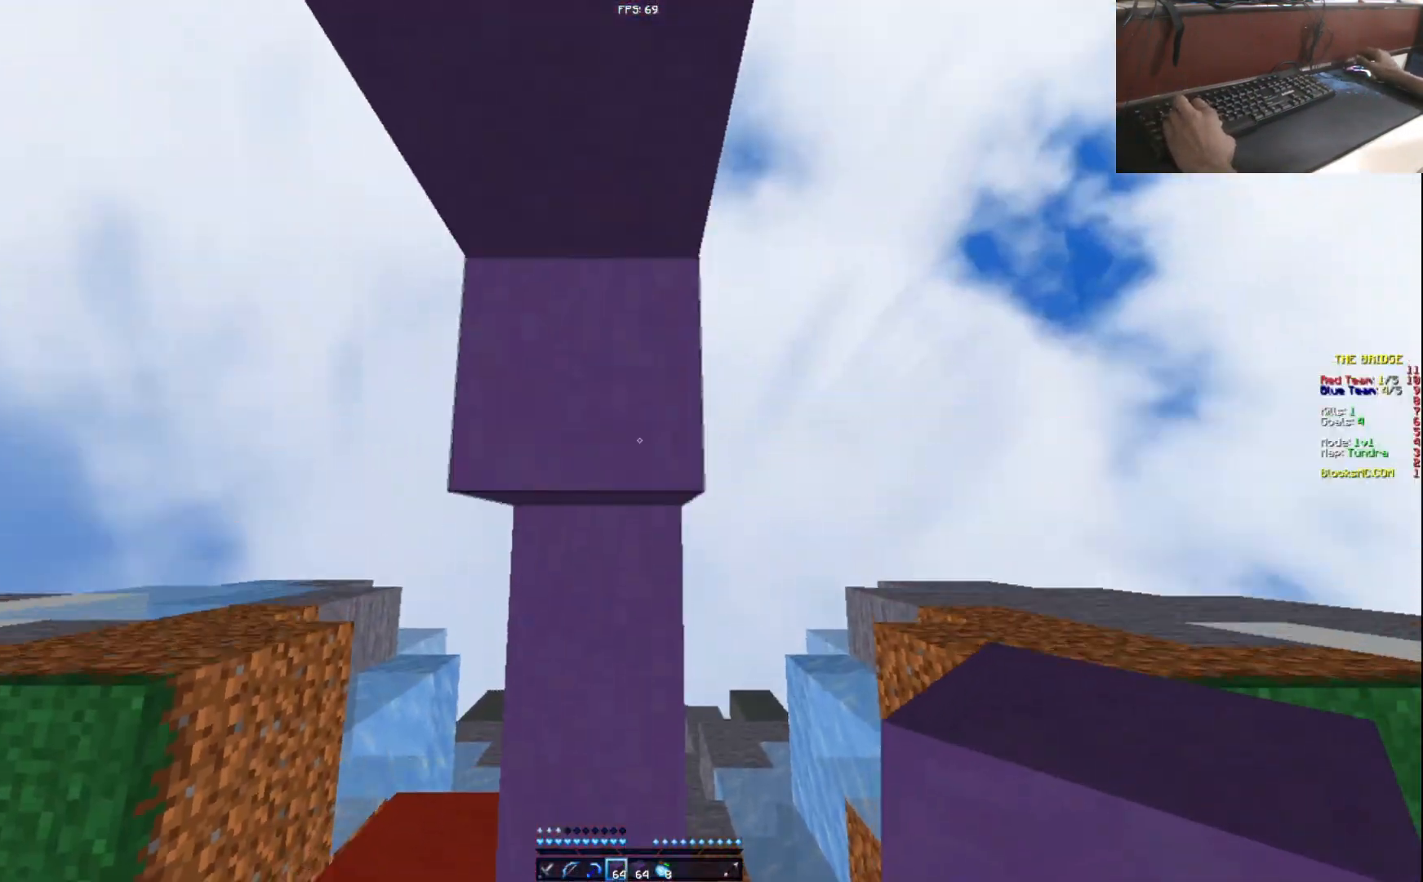
{"keys": [], "events": [[334, "d", "down"], [334, "w", "up"], [451, "d", "up"]]}
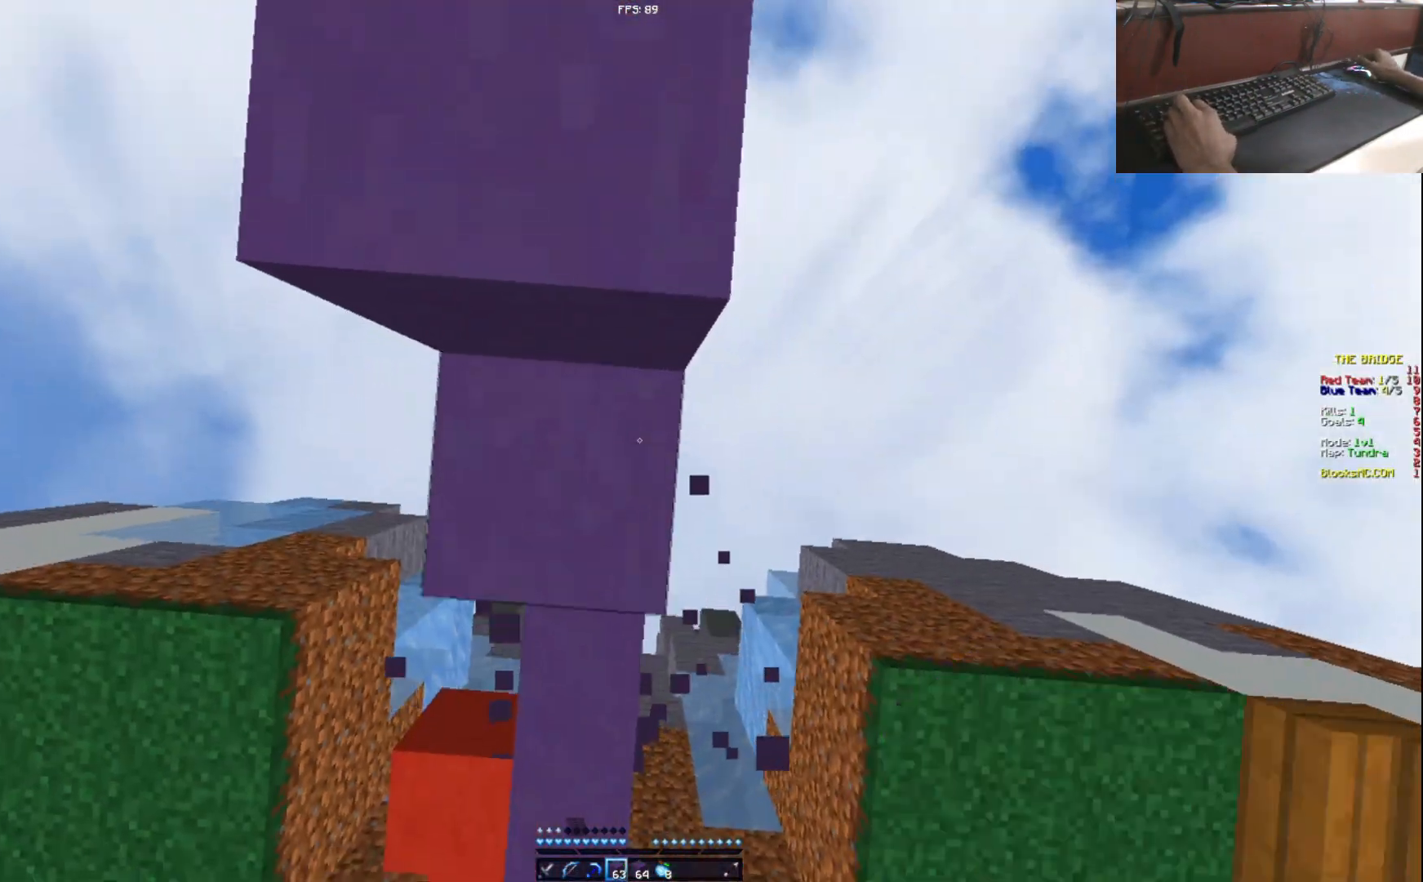
{"keys": ["w"], "events": [[100, "w", "down"], [233, "a", "down"], [350, "a", "up"]]}
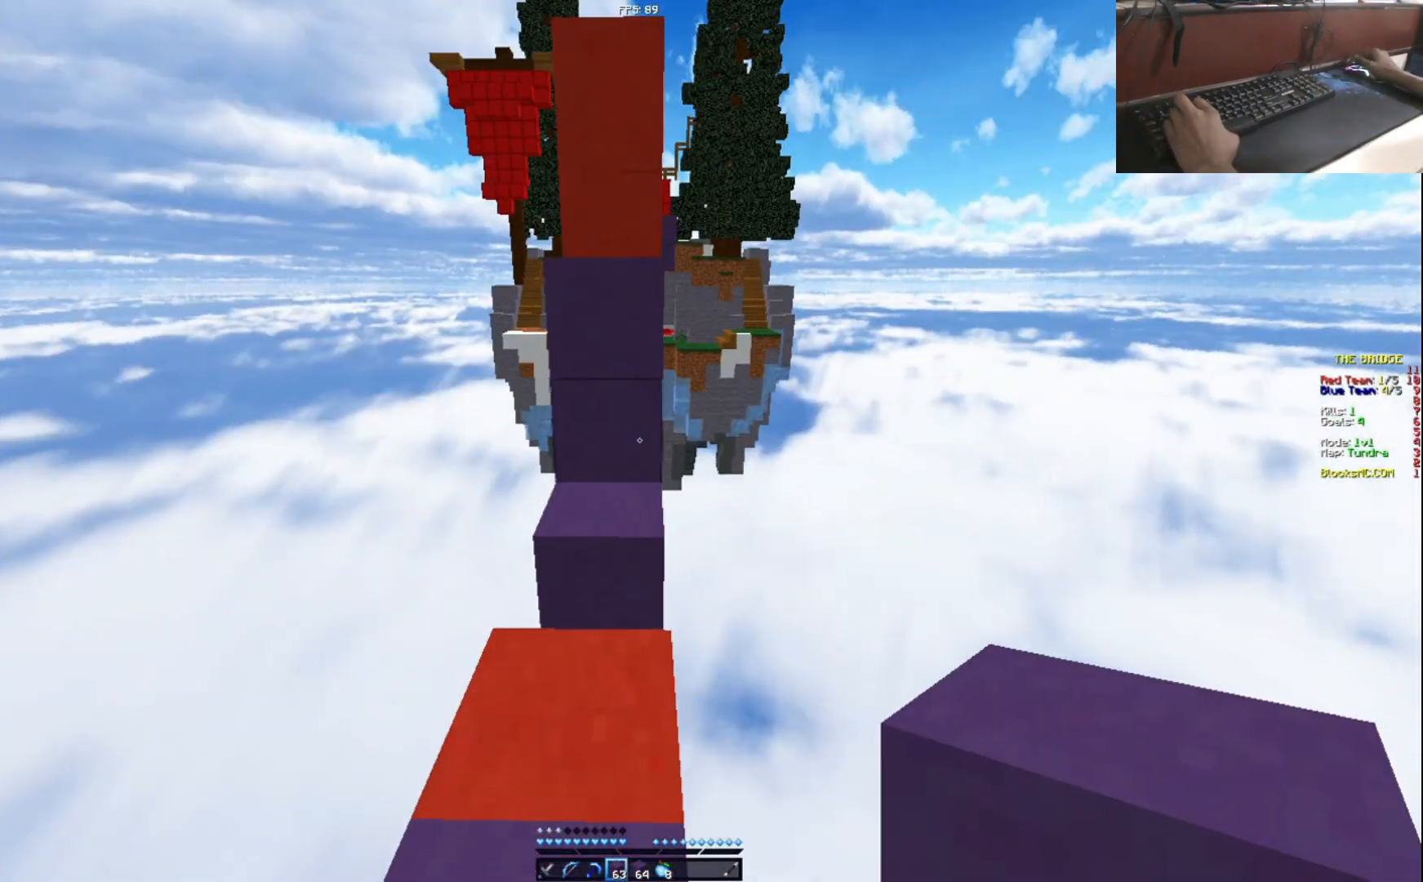
{"keys": ["w"], "events": []}
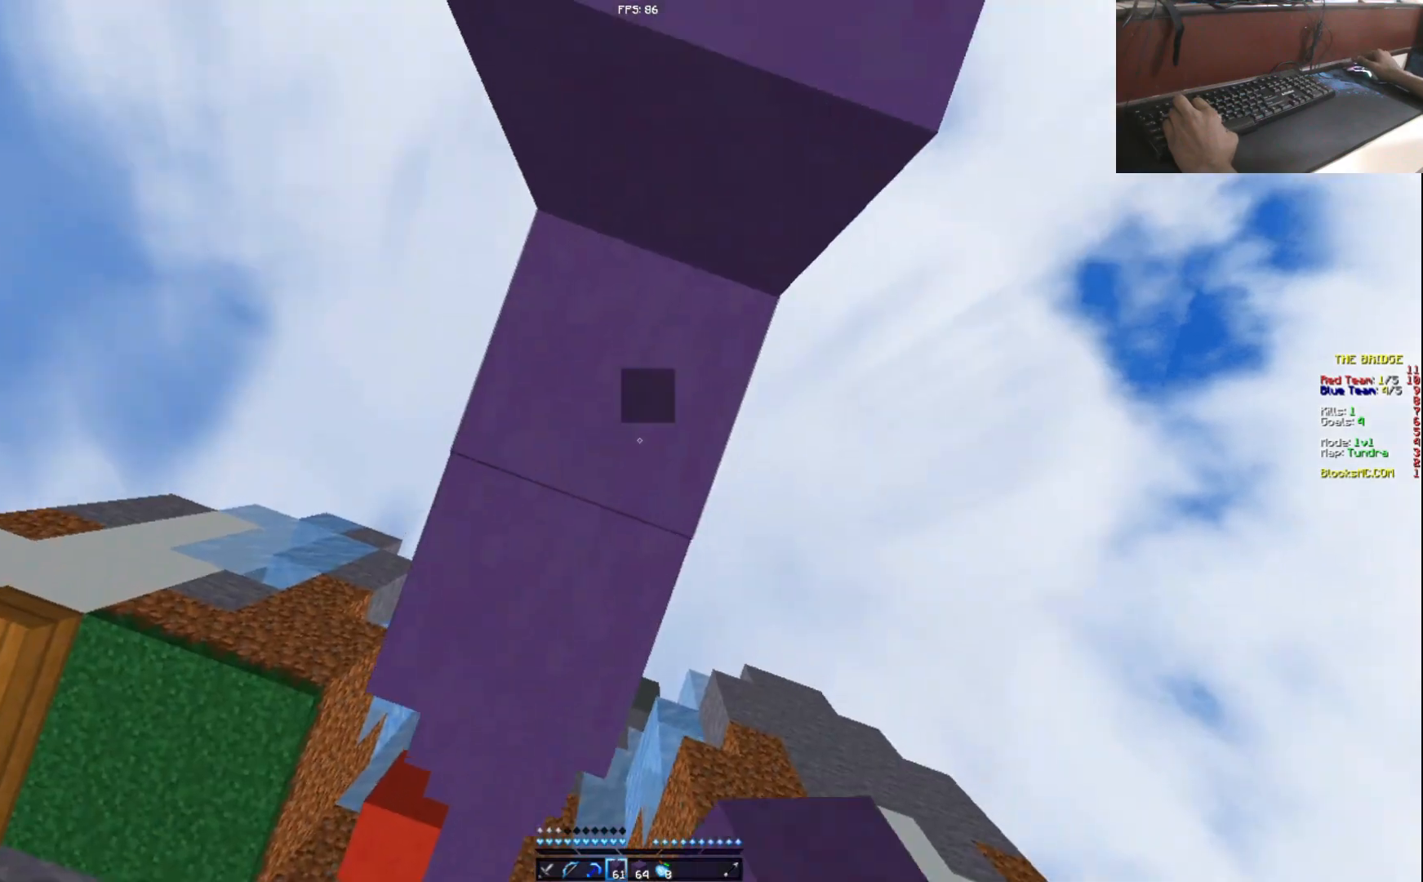
{"keys": ["w"], "events": [[133, "d", "down"], [267, "d", "up"]]}
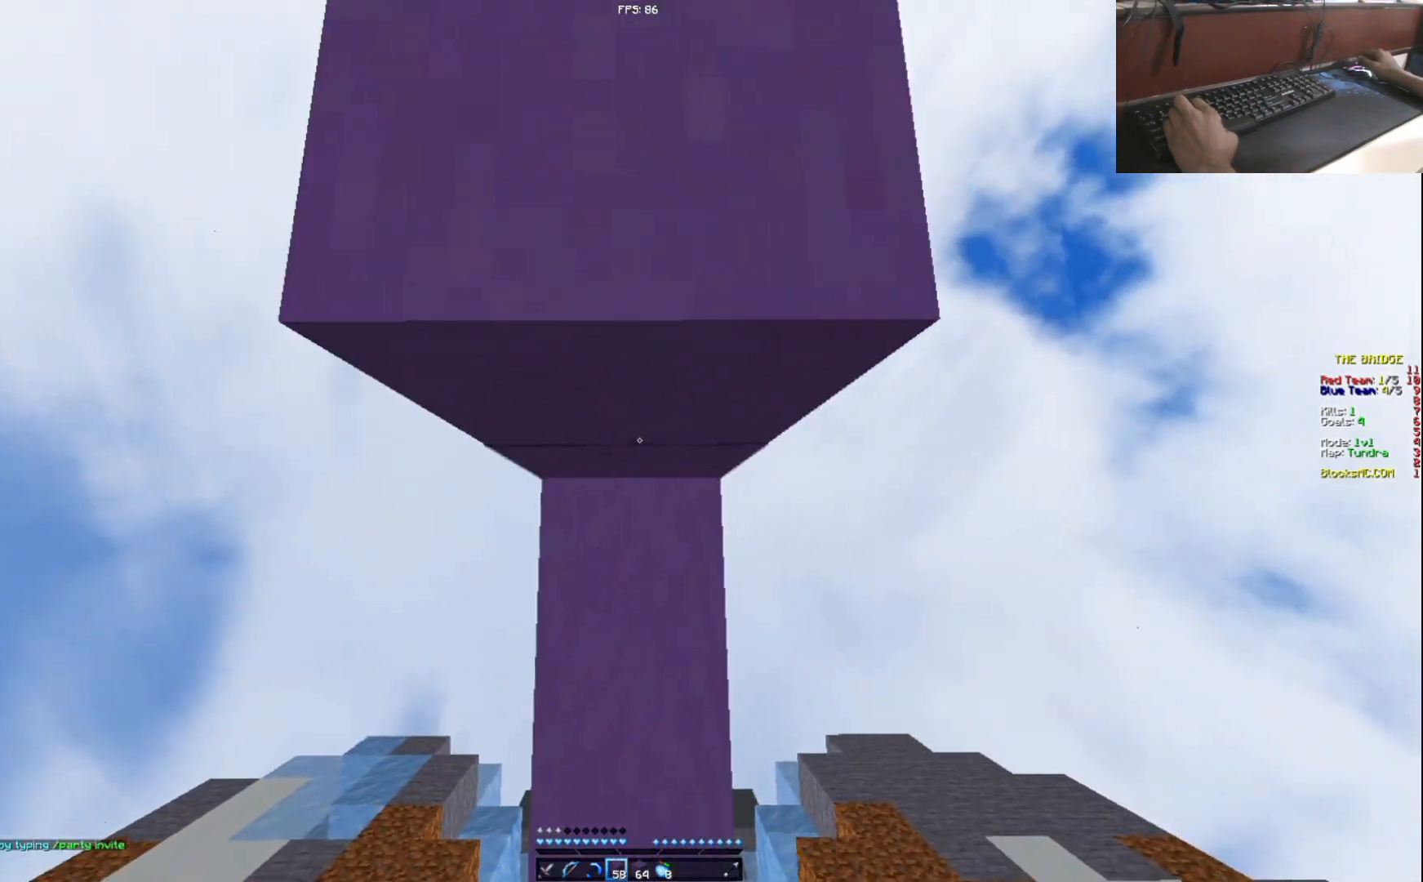
{"keys": ["w"], "events": [[150, "w", "up"], [501, "w", "down"]]}
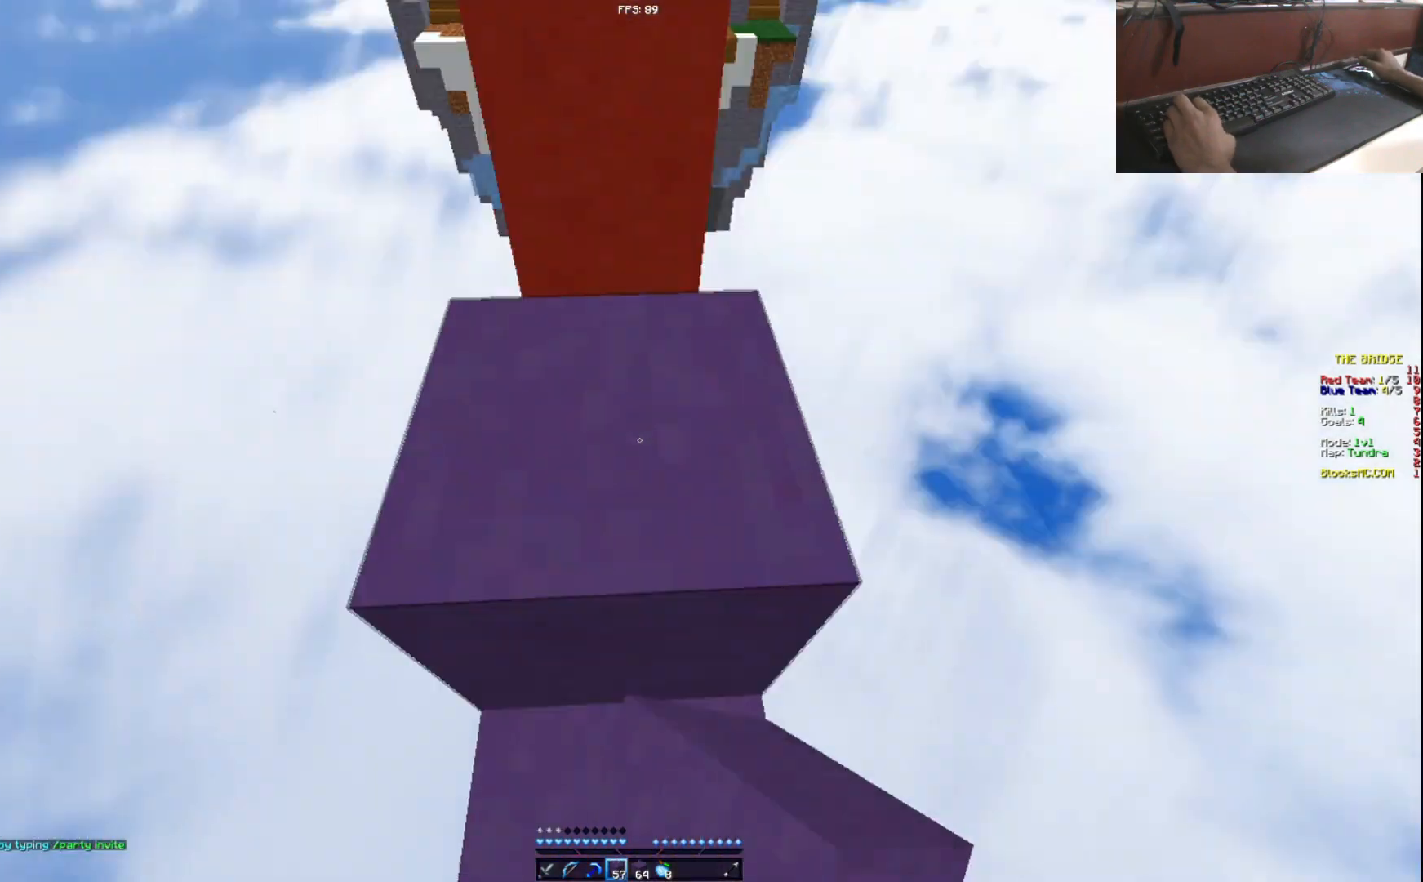
{"keys": ["w"], "events": [[283, "a", "down"], [400, "a", "up"]]}
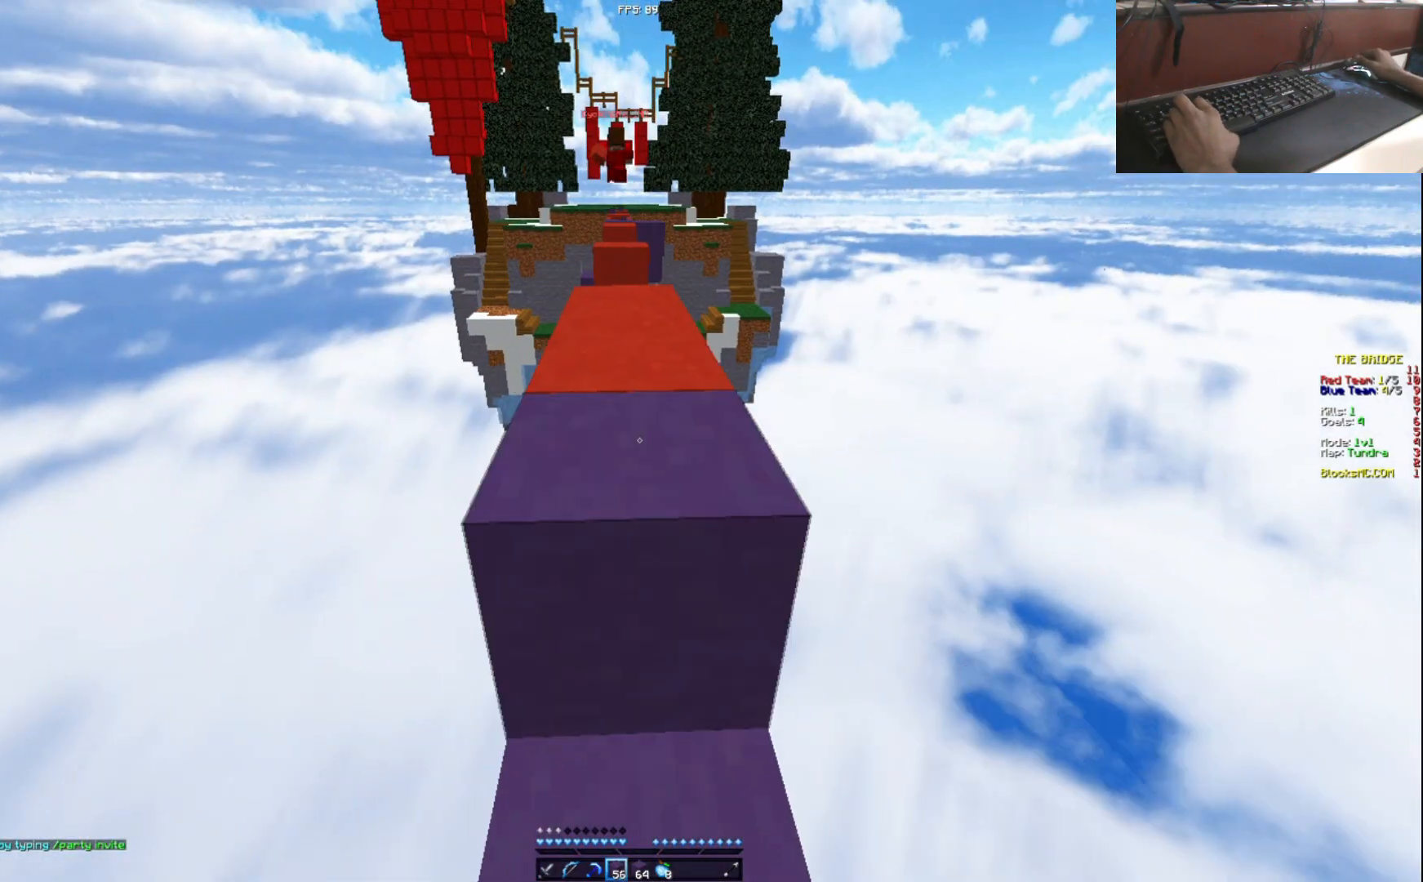
{"keys": ["w"], "events": []}
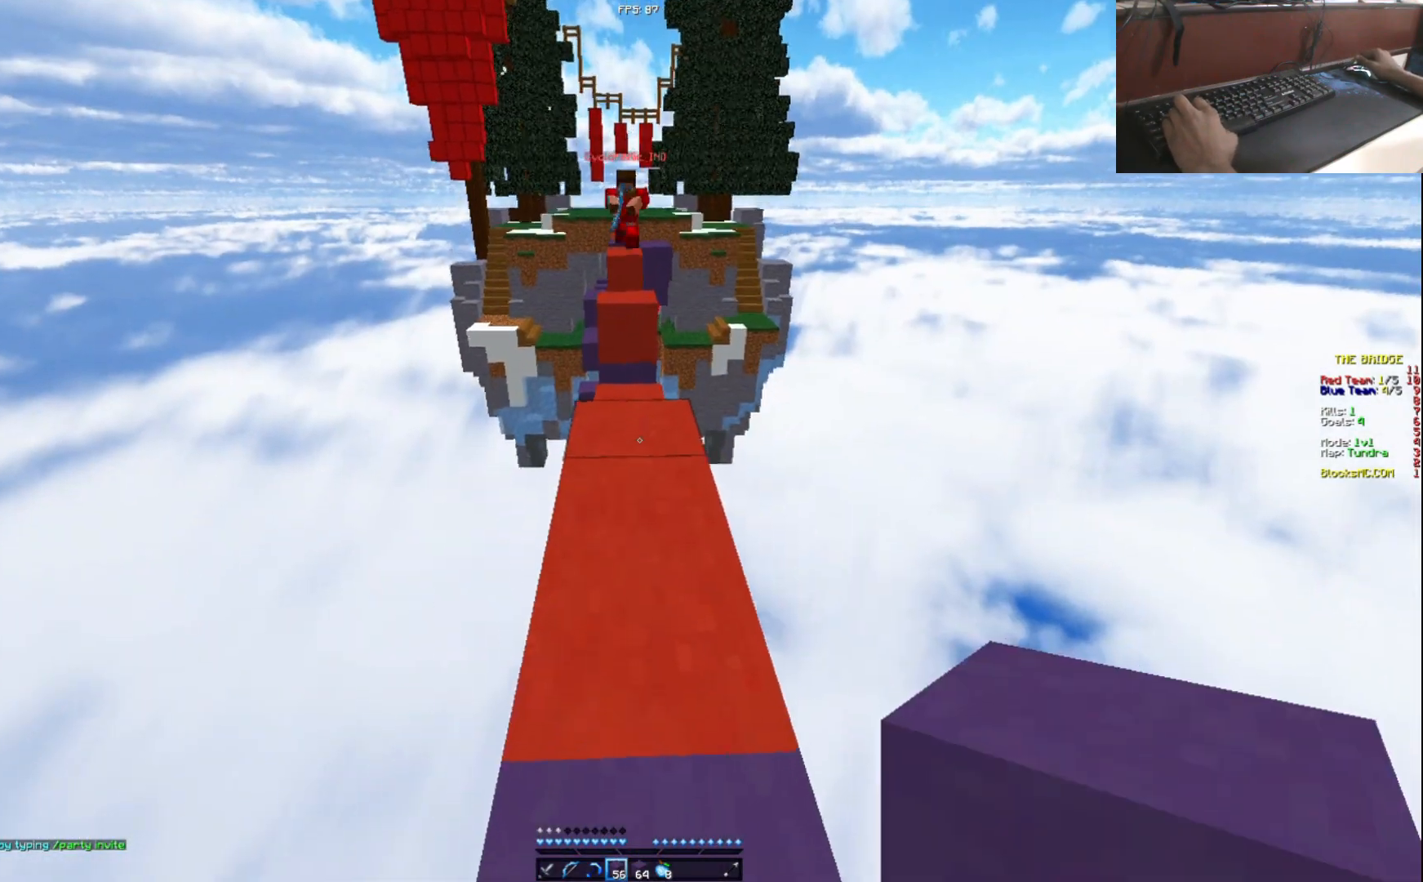
{"keys": ["w"], "events": []}
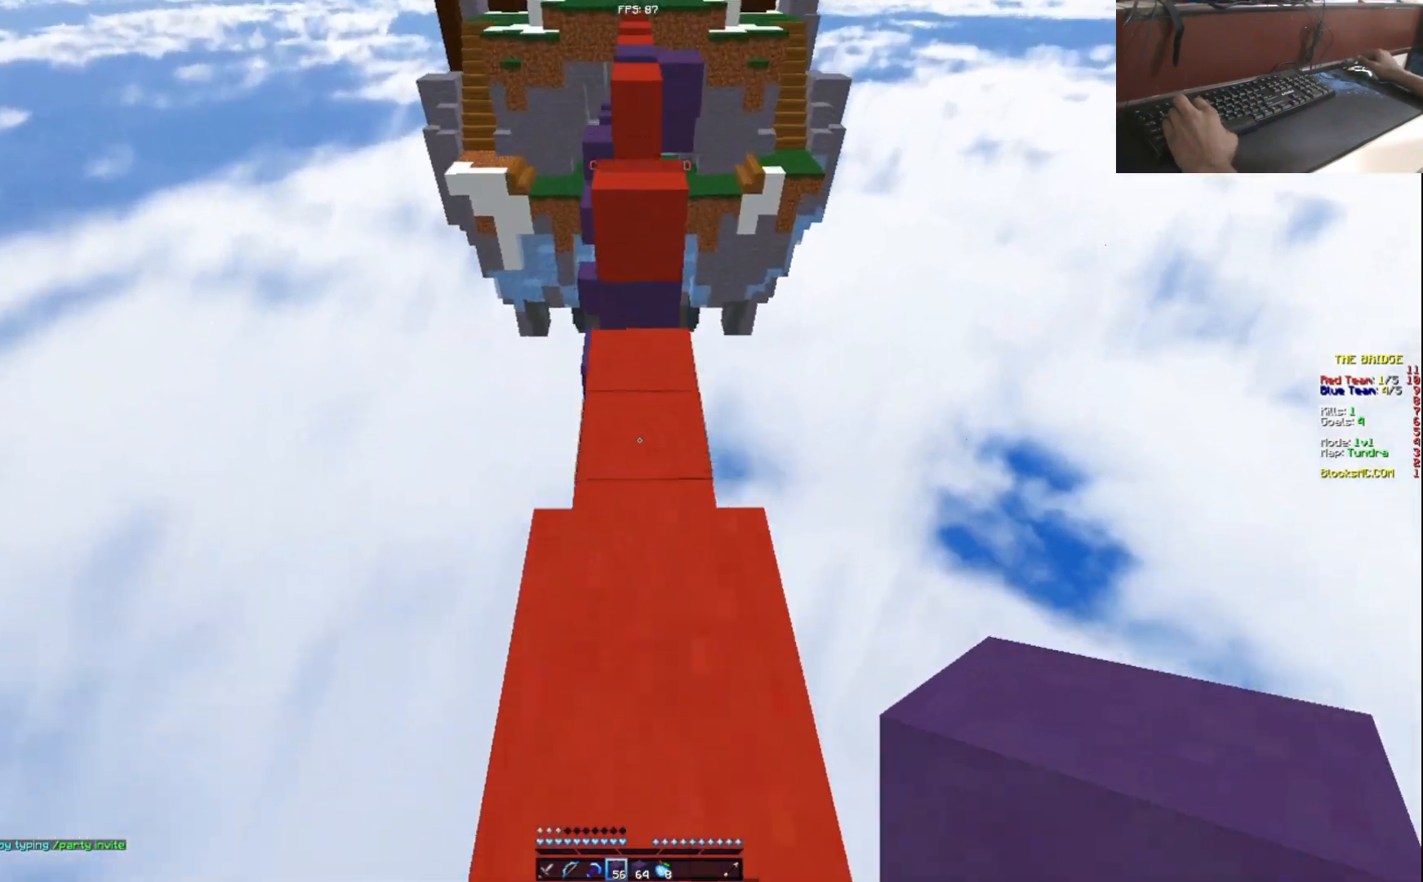
{"keys": [], "events": [[84, "w", "up"], [250, "s", "down"], [501, "s", "up"]]}
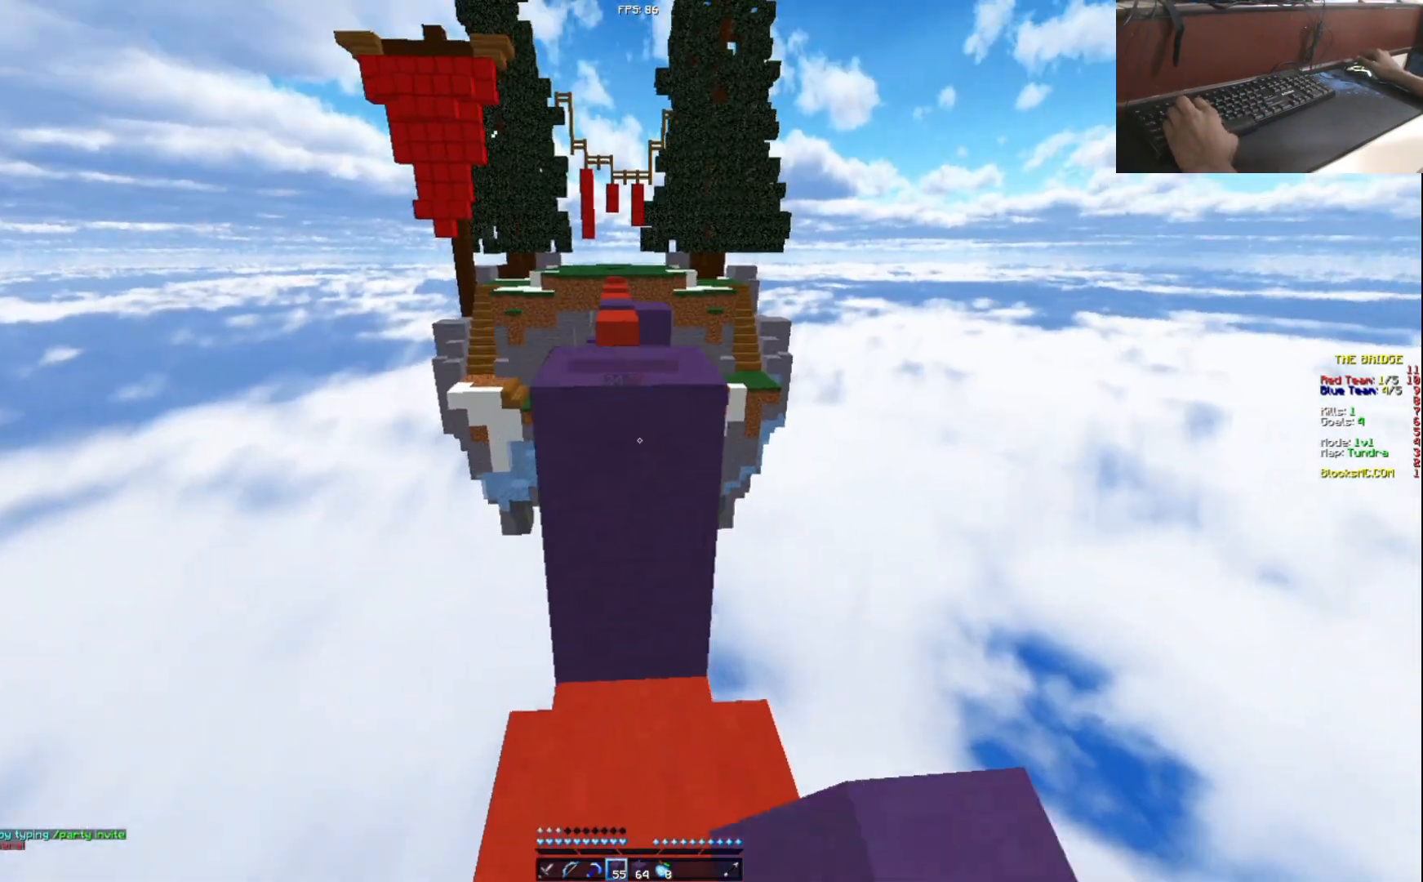
{"keys": ["w"], "events": [[83, "w", "down"]]}
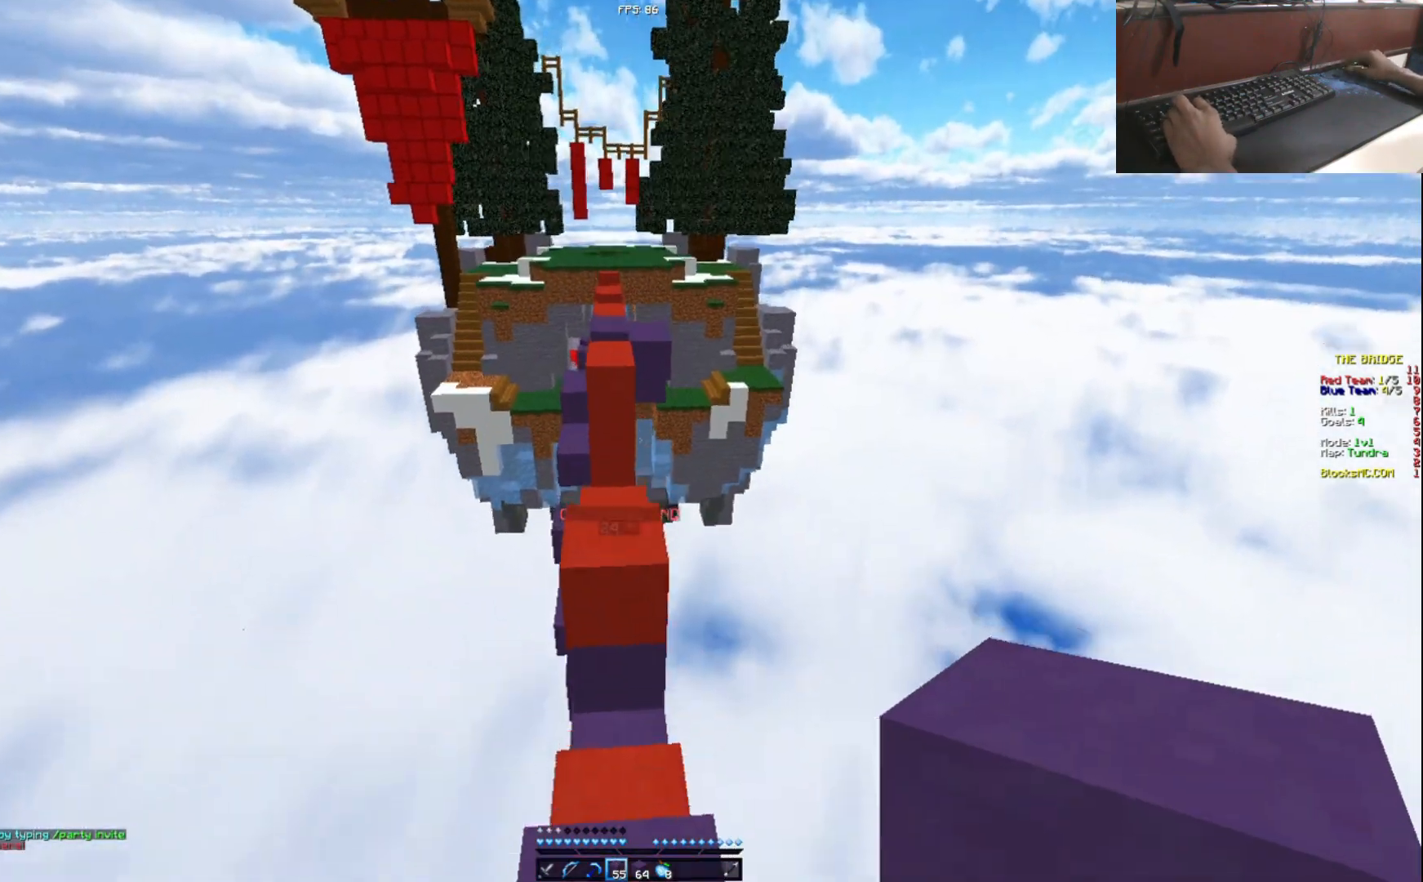
{"keys": ["a", "w"], "events": [[334, "d", "down"], [451, "a", "down"], [451, "d", "up"]]}